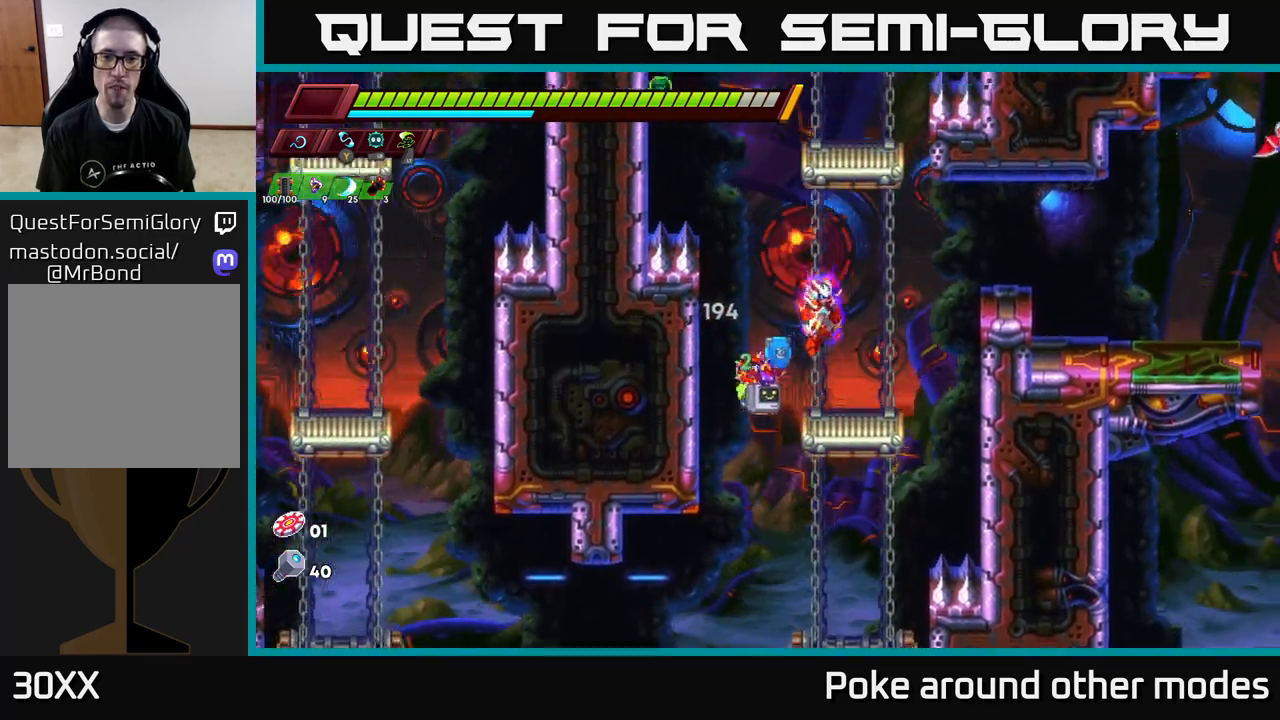
Gameplay with a controller (Xbox layout); each line is a JSON object with the inputs held at the frame after it. "events" lists button and stick changes between this image and that frame as [ms after this image, input, new state], when the widget could be followed in between.
{"buttons": ["A"], "left_stick": "left", "right_stick": "center", "events": [[100, "left_stick", "left"], [183, "left_stick", "center"], [417, "A", "down"], [483, "left_stick", "left"]]}
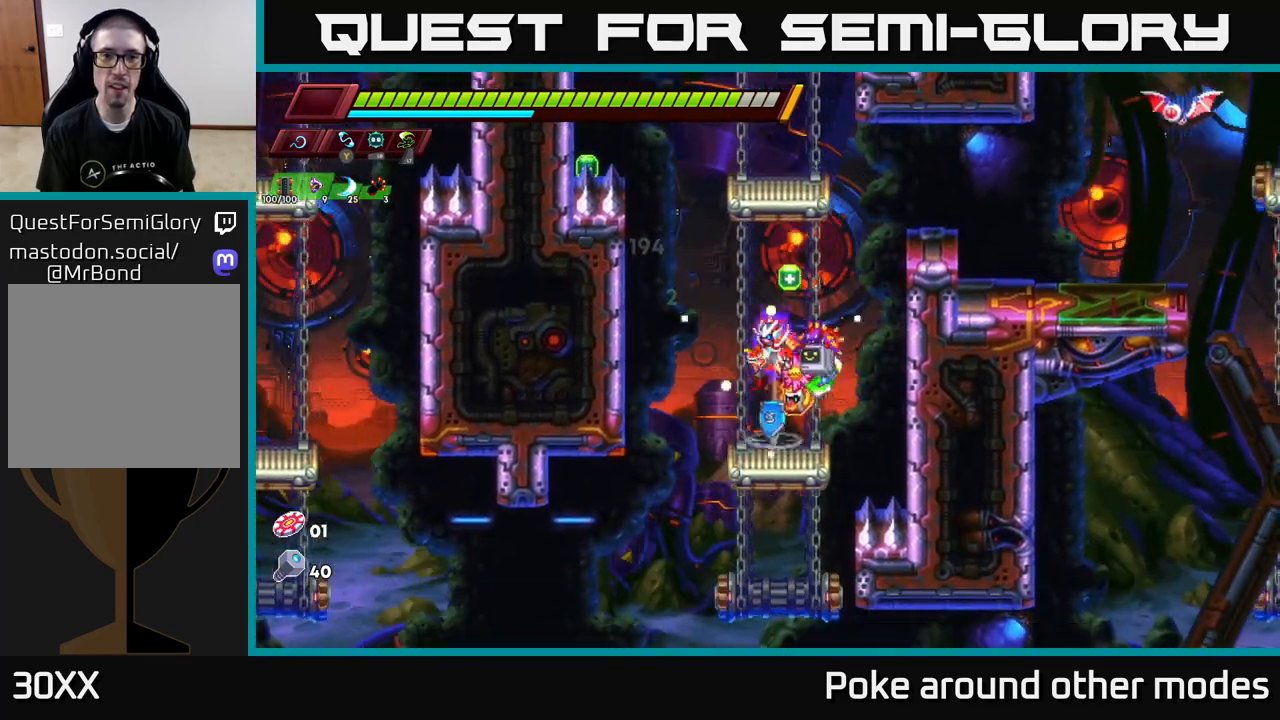
{"buttons": [], "left_stick": "right", "right_stick": "center", "events": [[150, "A", "up"], [233, "left_stick", "center"], [317, "A", "down"], [433, "left_stick", "right"], [450, "A", "up"]]}
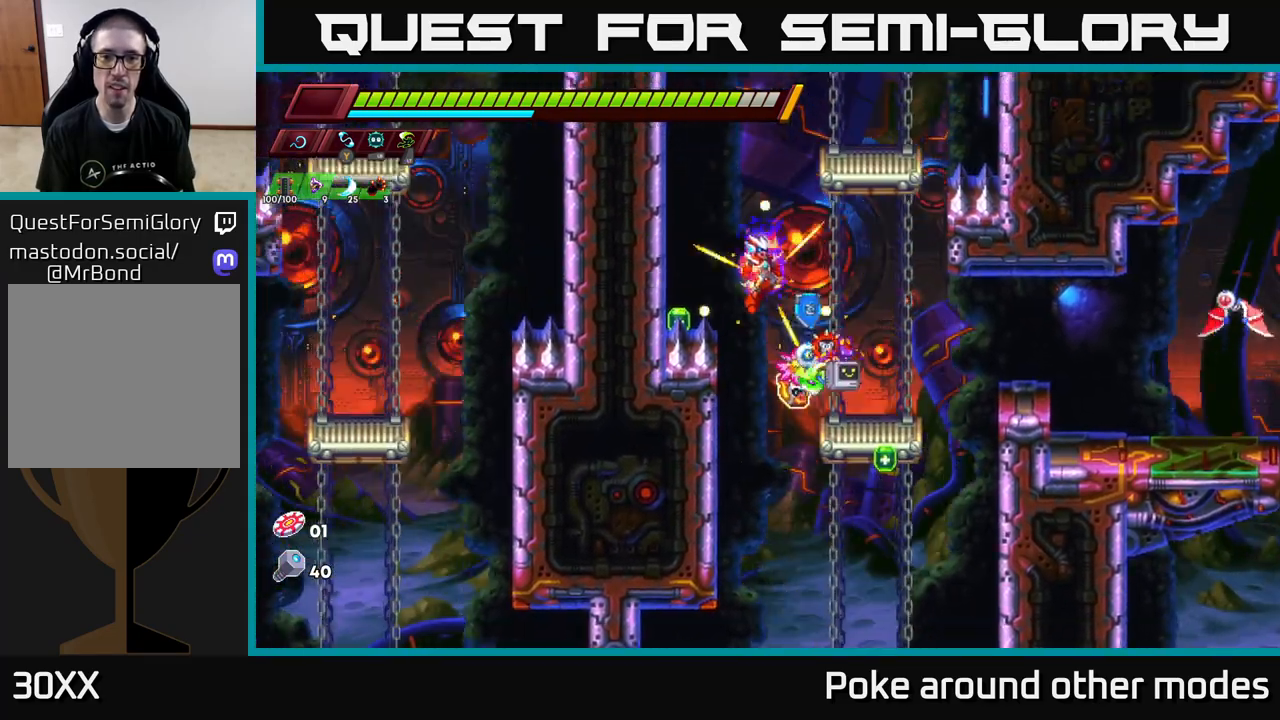
{"buttons": [], "left_stick": "center", "right_stick": "center", "events": [[133, "left_stick", "center"]]}
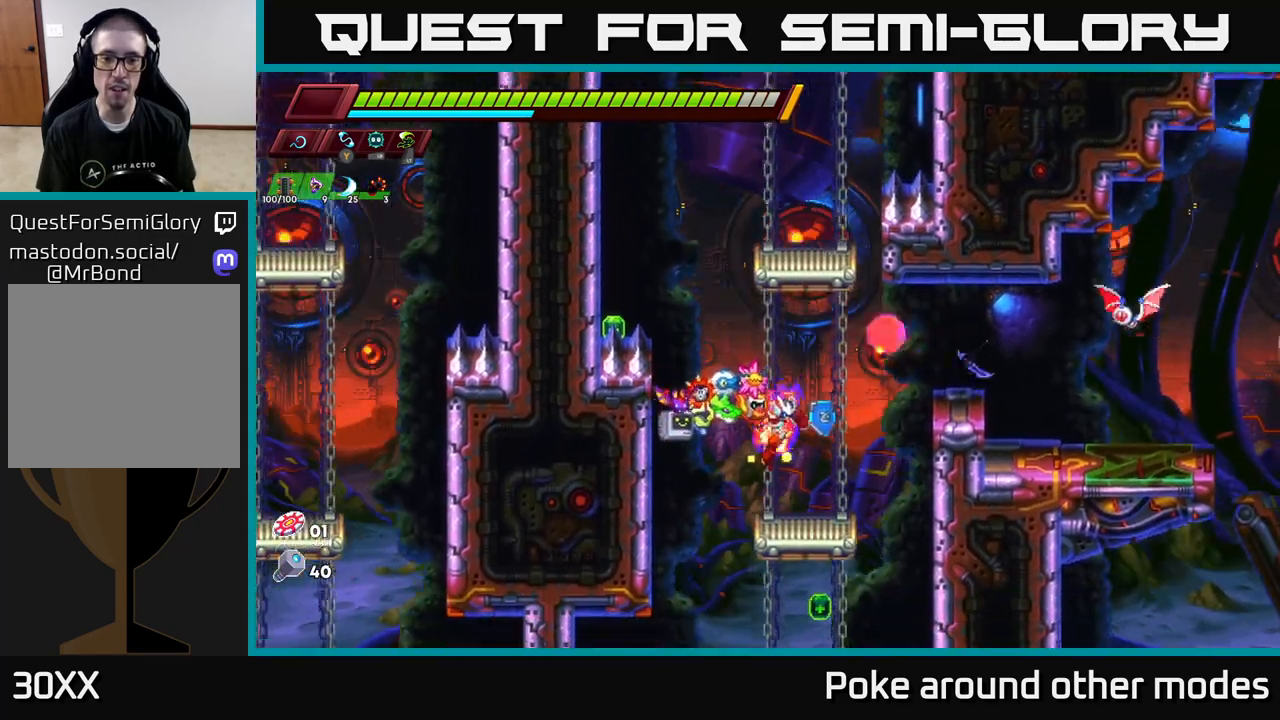
{"buttons": ["A"], "left_stick": "center", "right_stick": "center", "events": [[267, "left_stick", "left"], [350, "A", "down"], [467, "left_stick", "center"]]}
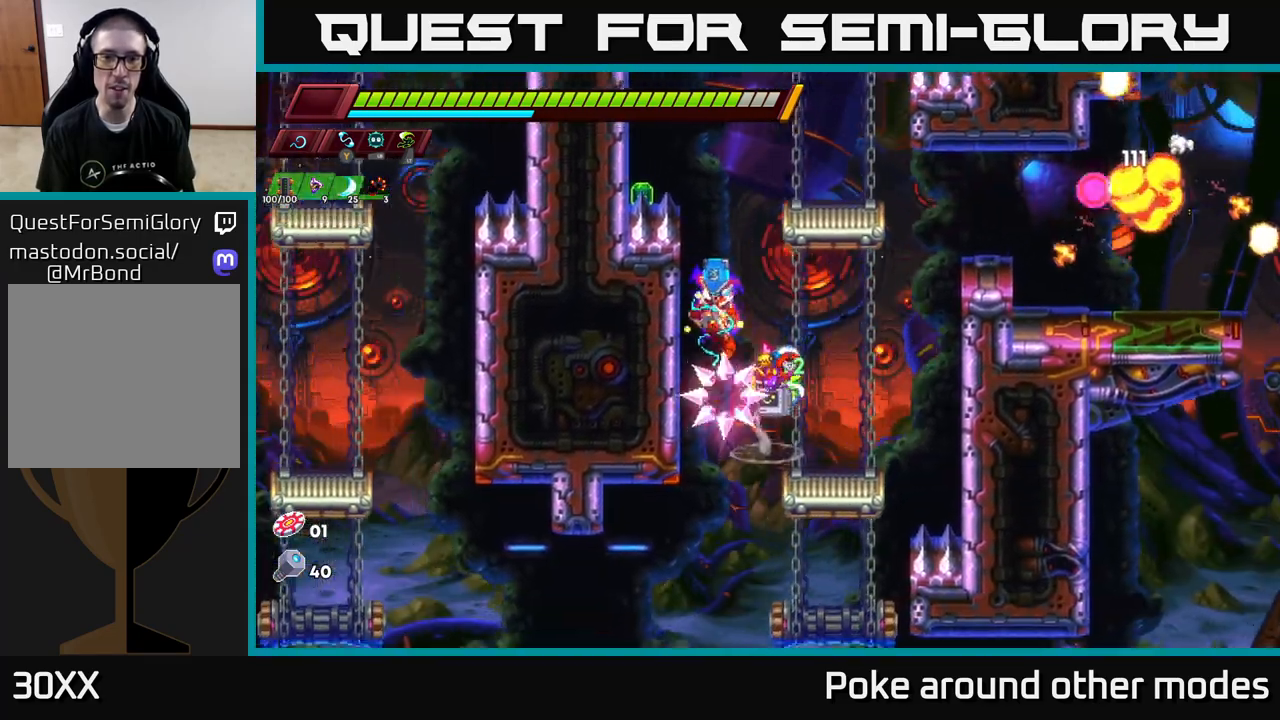
{"buttons": [], "left_stick": "left", "right_stick": "center", "events": [[117, "A", "up"], [200, "A", "down"], [400, "left_stick", "left"], [450, "A", "up"]]}
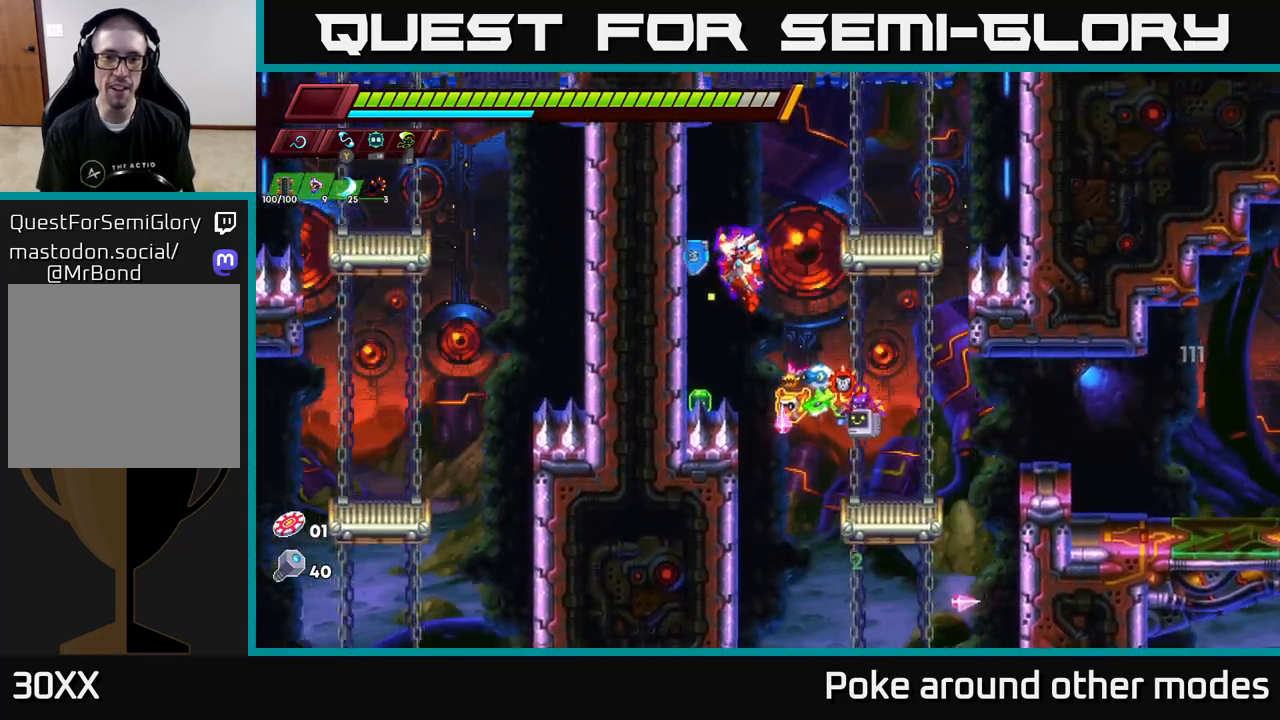
{"buttons": ["A"], "left_stick": "left", "right_stick": "center", "events": [[100, "left_stick", "center"], [200, "left_stick", "left"], [467, "A", "down"]]}
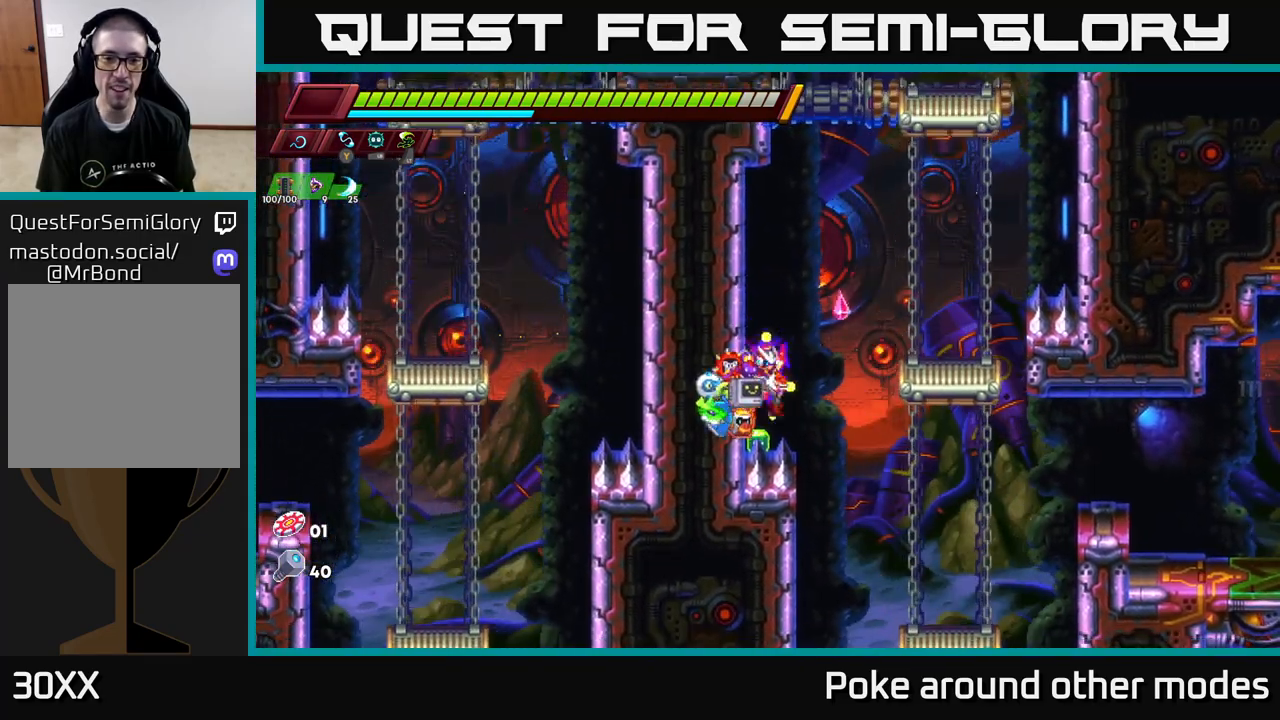
{"buttons": [], "left_stick": "left", "right_stick": "center", "events": [[183, "A", "up"]]}
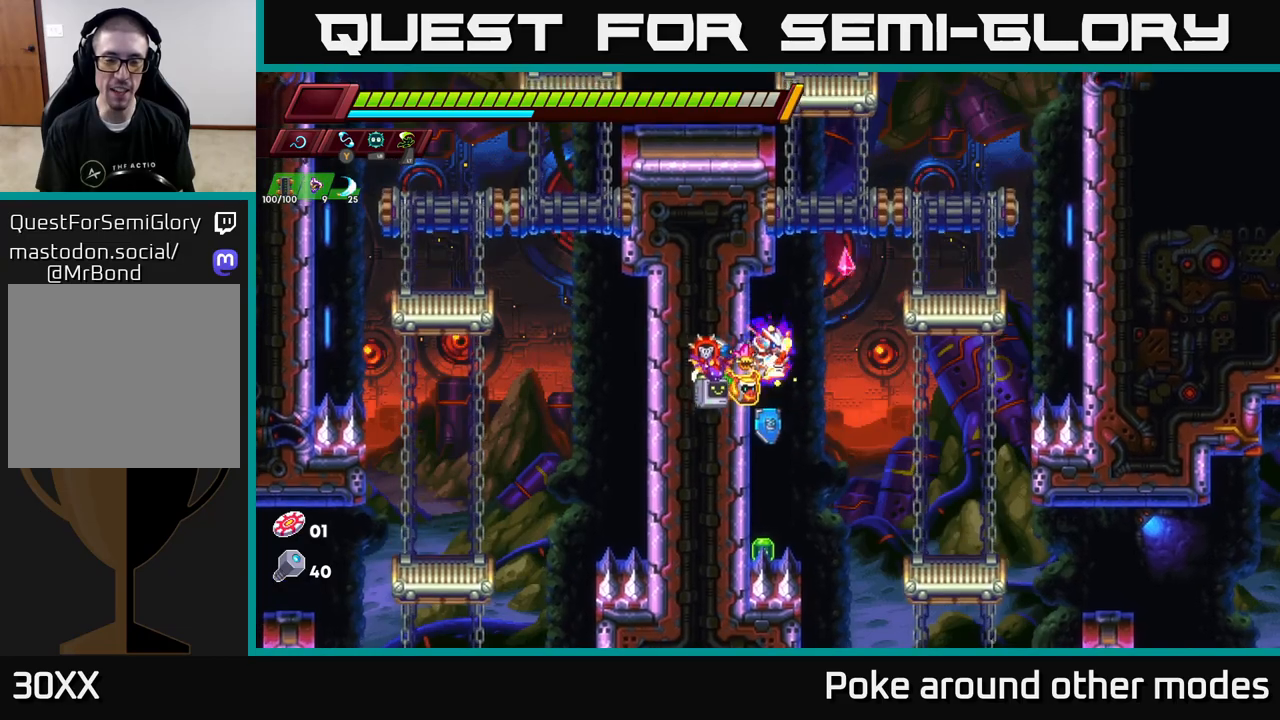
{"buttons": [], "left_stick": "left", "right_stick": "center", "events": []}
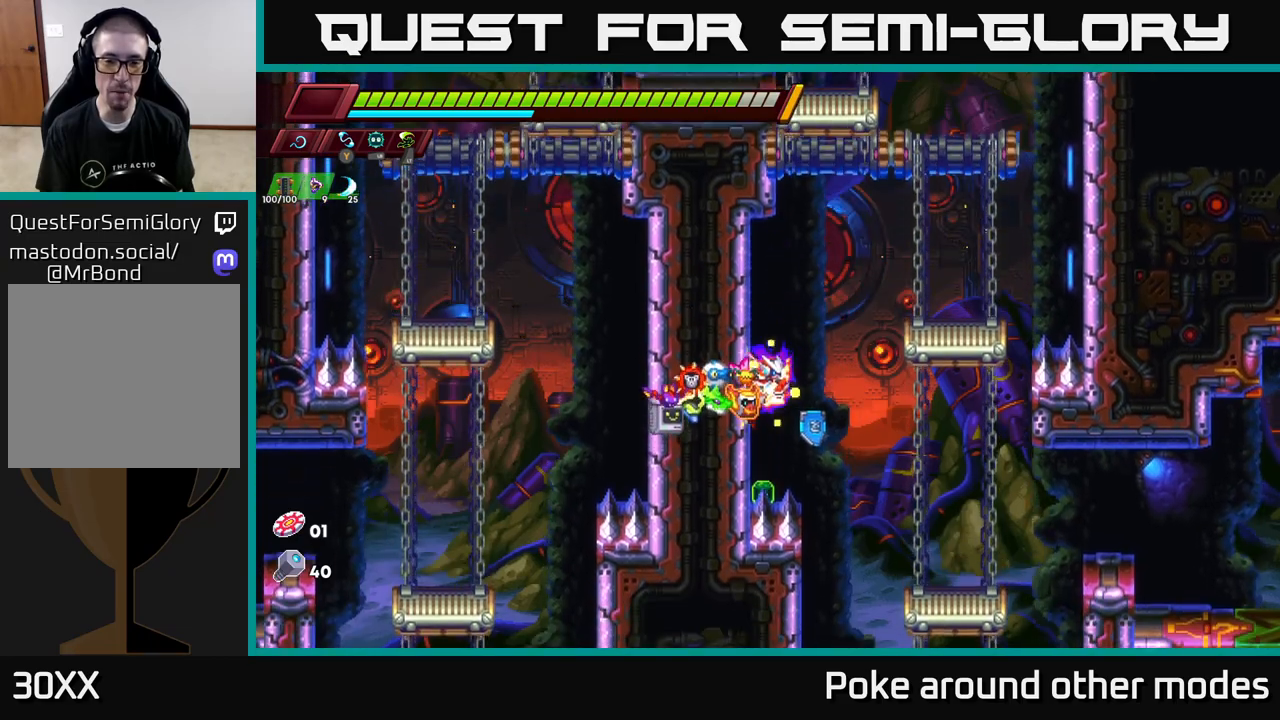
{"buttons": ["A"], "left_stick": "left", "right_stick": "center", "events": [[467, "A", "down"]]}
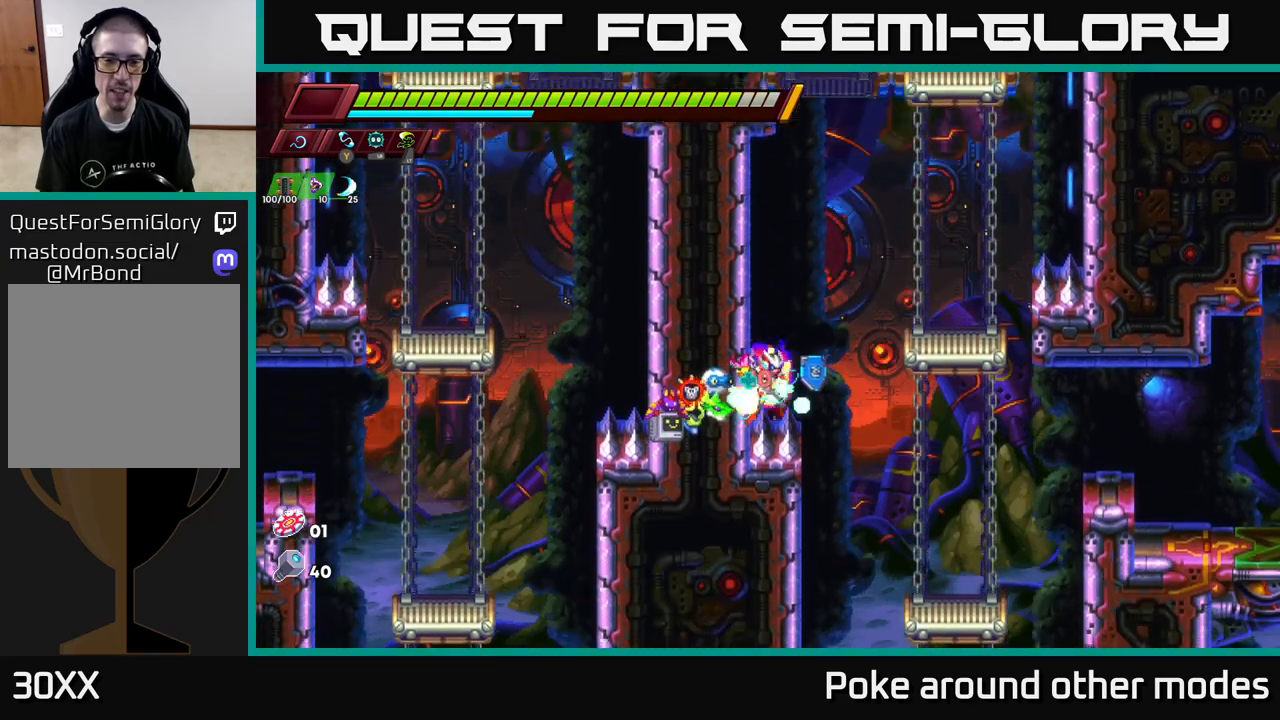
{"buttons": [], "left_stick": "center", "right_stick": "center", "events": [[117, "left_stick", "right"], [250, "A", "up"], [350, "left_stick", "left"], [400, "left_stick", "center"]]}
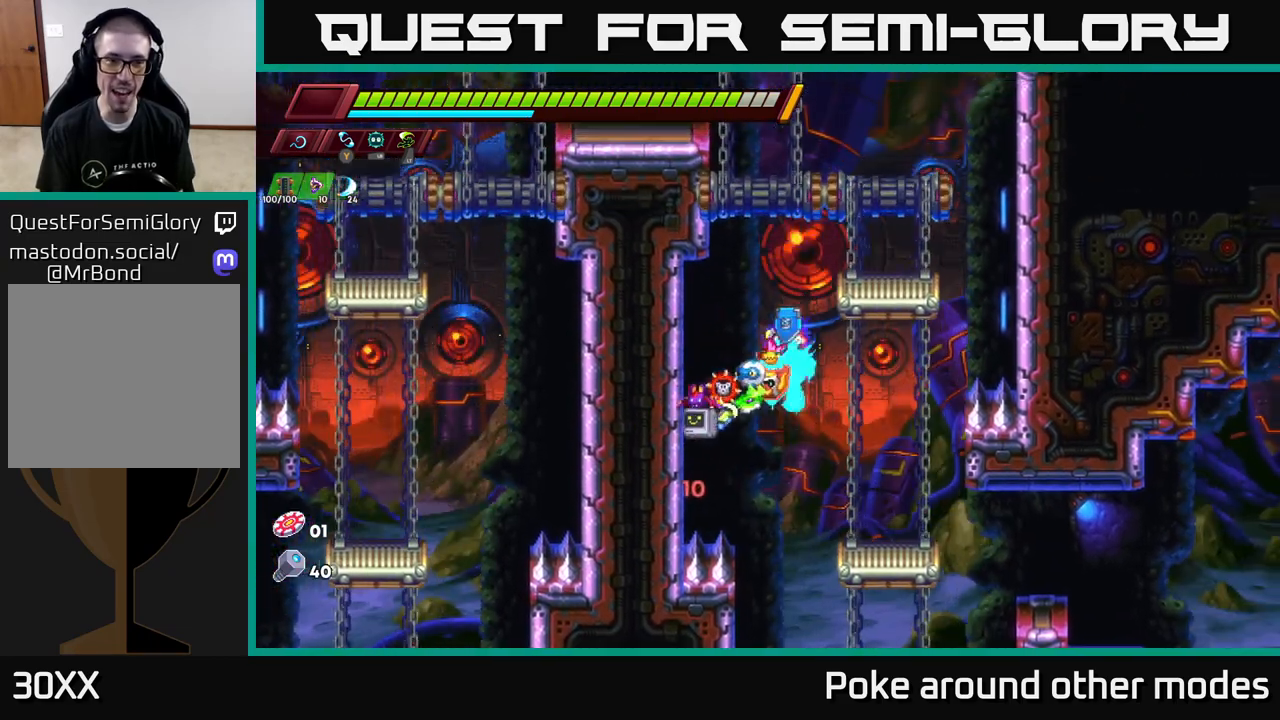
{"buttons": [], "left_stick": "center", "right_stick": "center", "events": []}
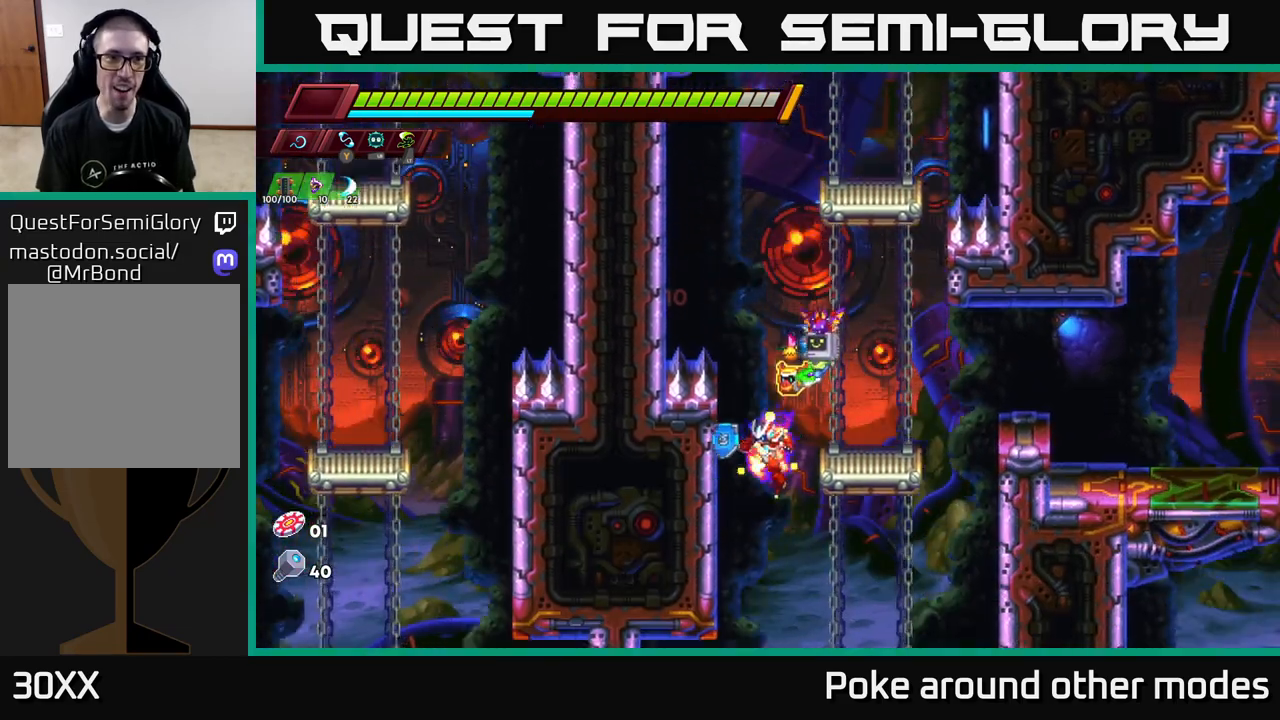
{"buttons": ["A"], "left_stick": "center", "right_stick": "center", "events": [[383, "A", "down"]]}
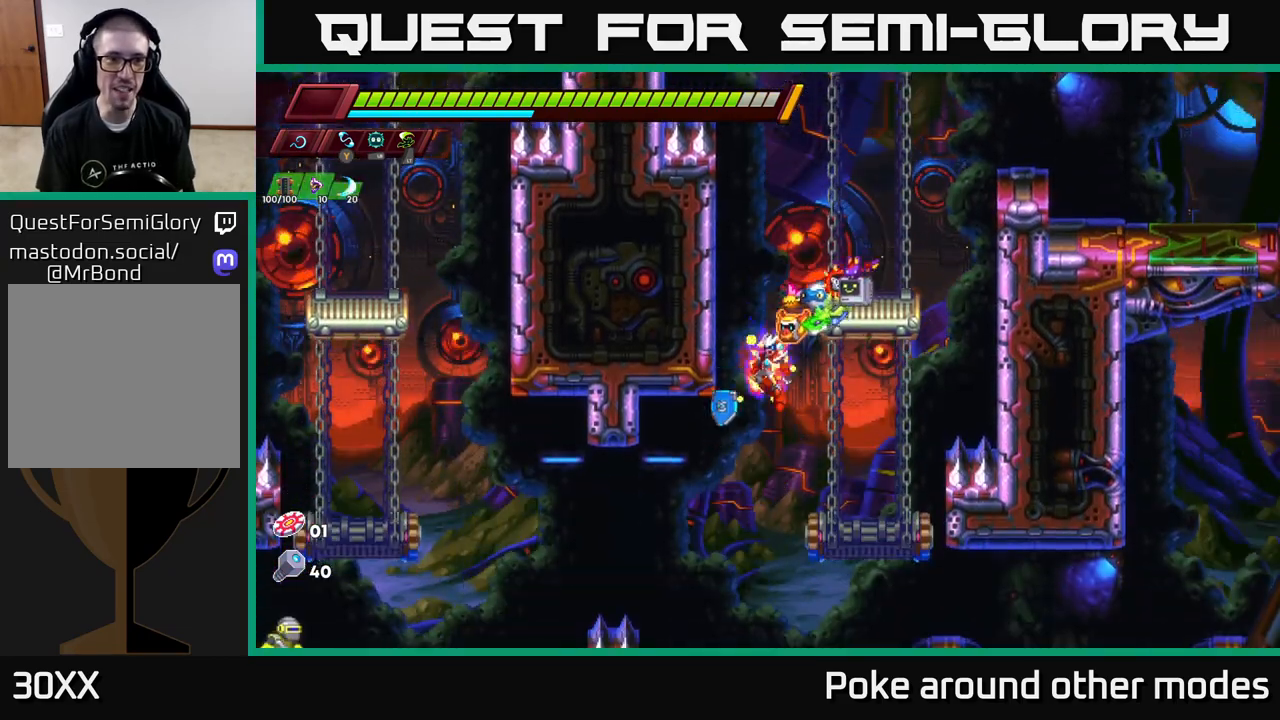
{"buttons": [], "left_stick": "right", "right_stick": "center", "events": [[67, "A", "up"], [450, "left_stick", "right"]]}
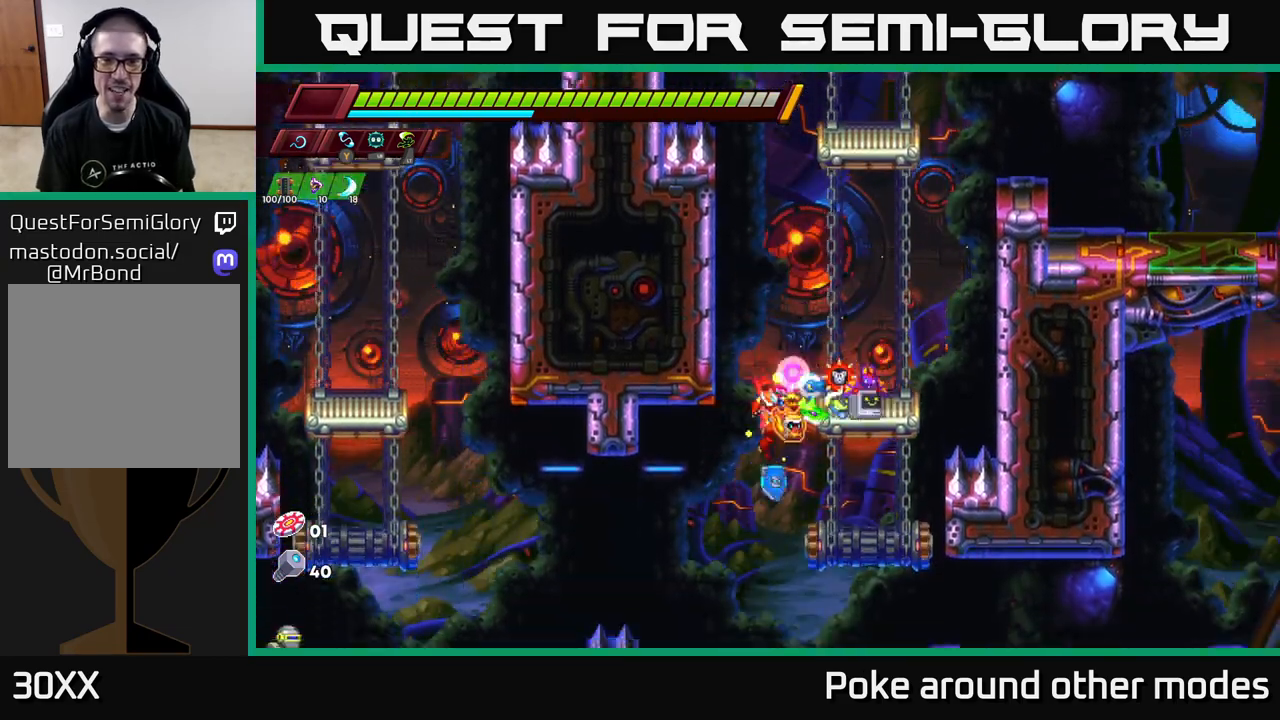
{"buttons": [], "left_stick": "left", "right_stick": "center", "events": [[33, "A", "down"], [217, "A", "up"], [367, "left_stick", "left"]]}
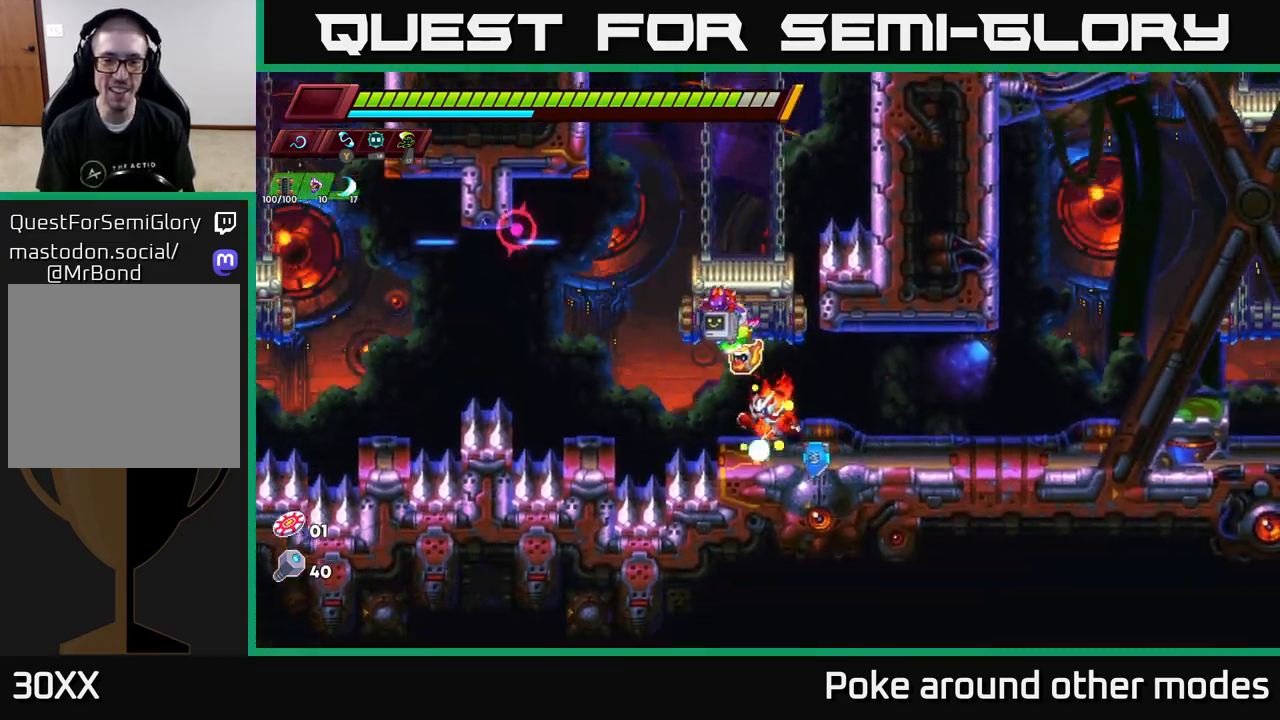
{"buttons": [], "left_stick": "right", "right_stick": "center", "events": [[17, "left_stick", "center"], [283, "left_stick", "right"]]}
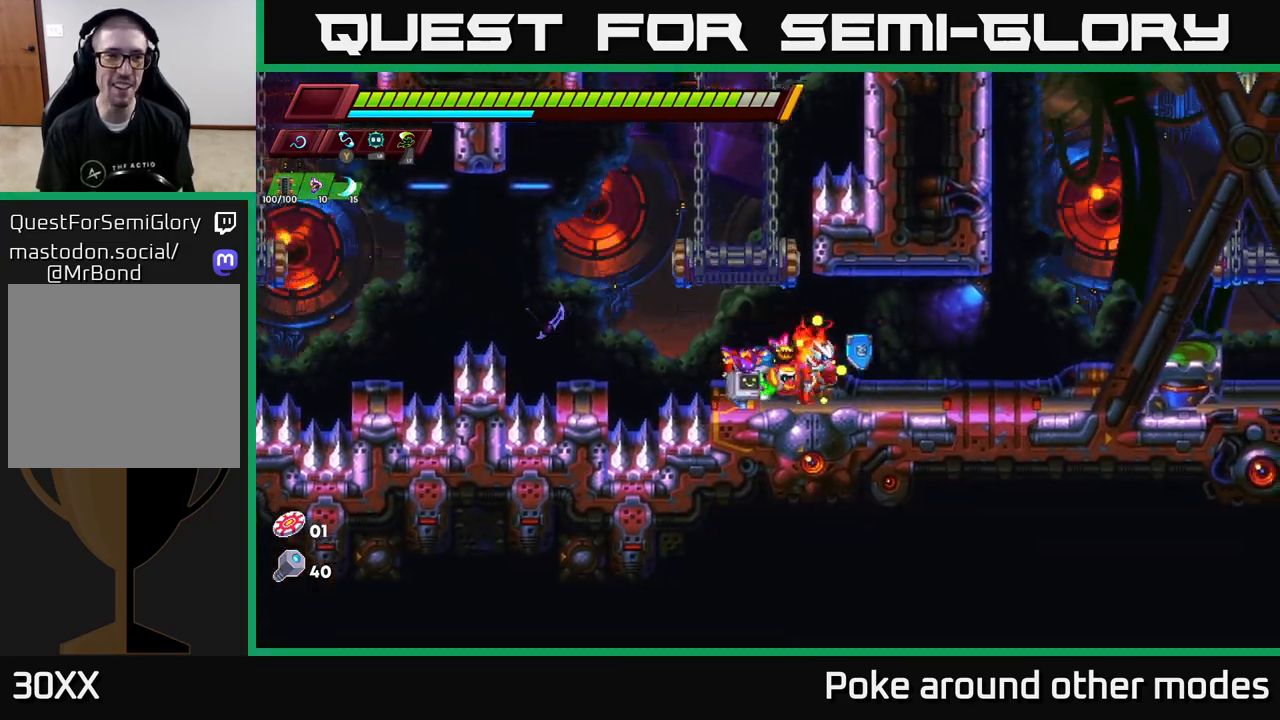
{"buttons": [], "left_stick": "center", "right_stick": "up-right", "events": [[350, "right_stick", "up"], [450, "left_stick", "center"], [483, "right_stick", "up-right"]]}
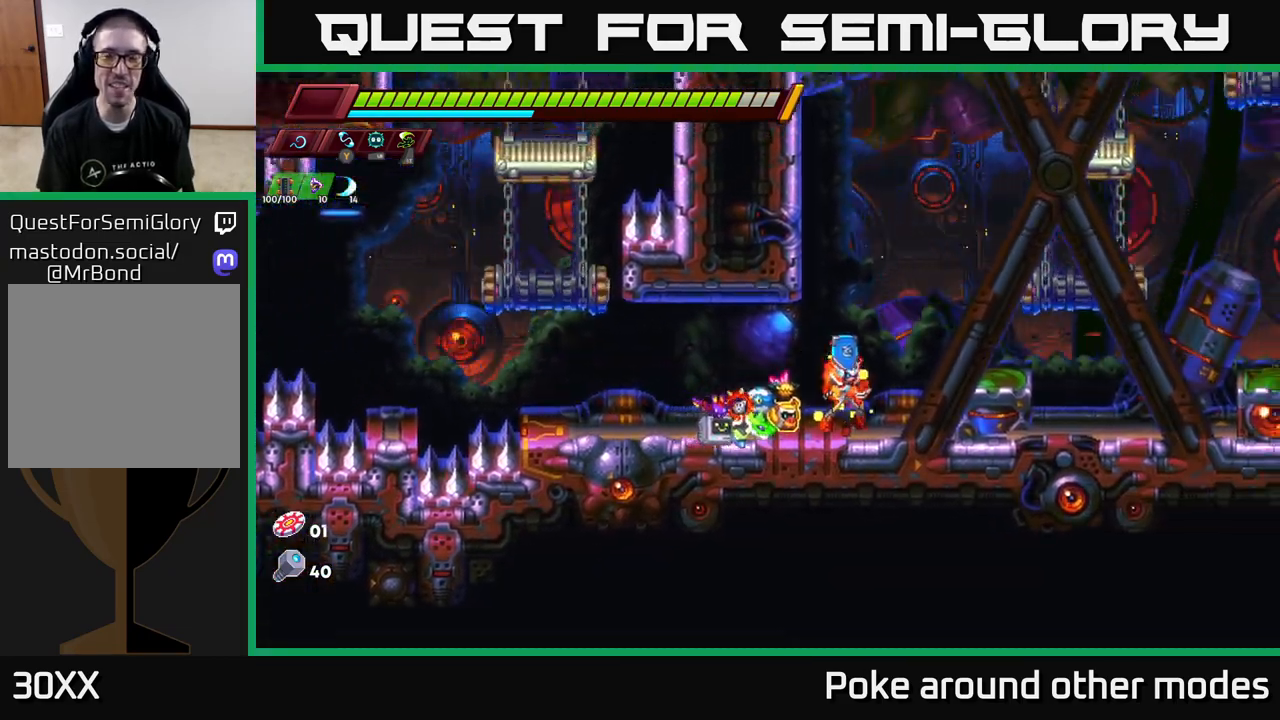
{"buttons": ["A"], "left_stick": "right", "right_stick": "center", "events": [[250, "left_stick", "right"], [283, "right_stick", "center"], [367, "A", "down"]]}
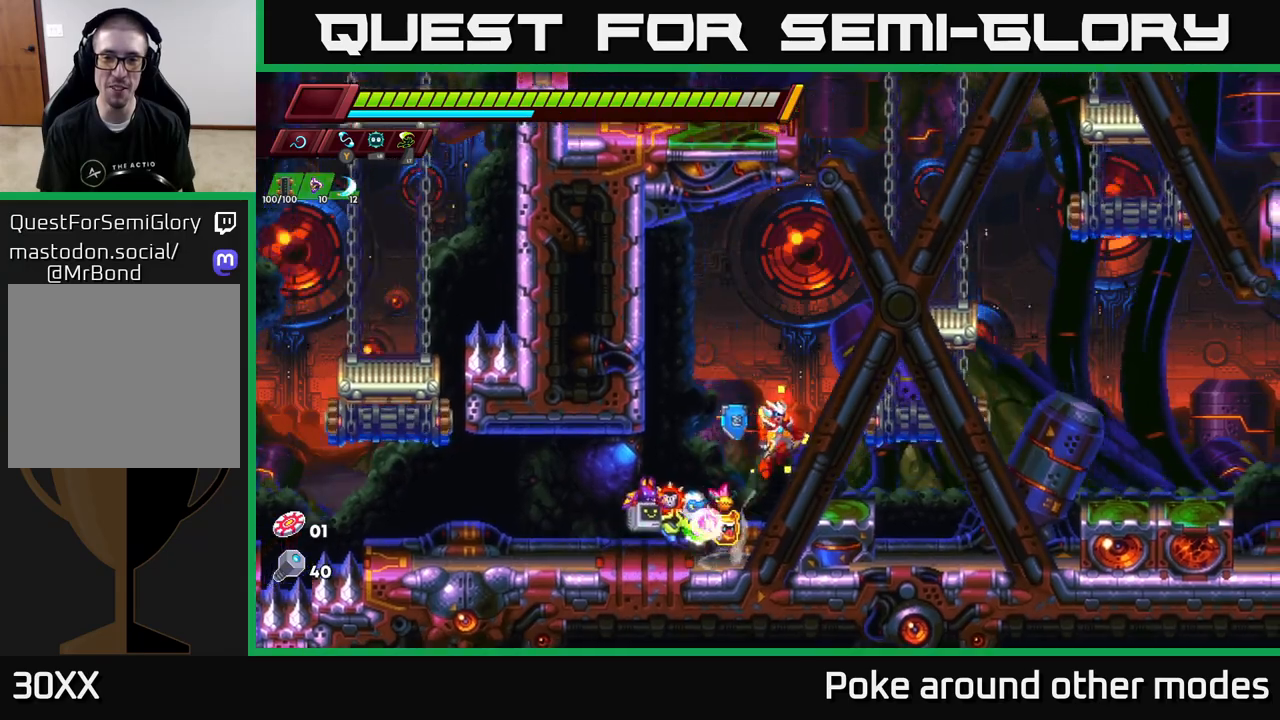
{"buttons": [], "left_stick": "right", "right_stick": "center", "events": [[83, "X", "down"], [100, "left_stick", "center"], [150, "A", "up"], [233, "X", "up"], [500, "left_stick", "right"]]}
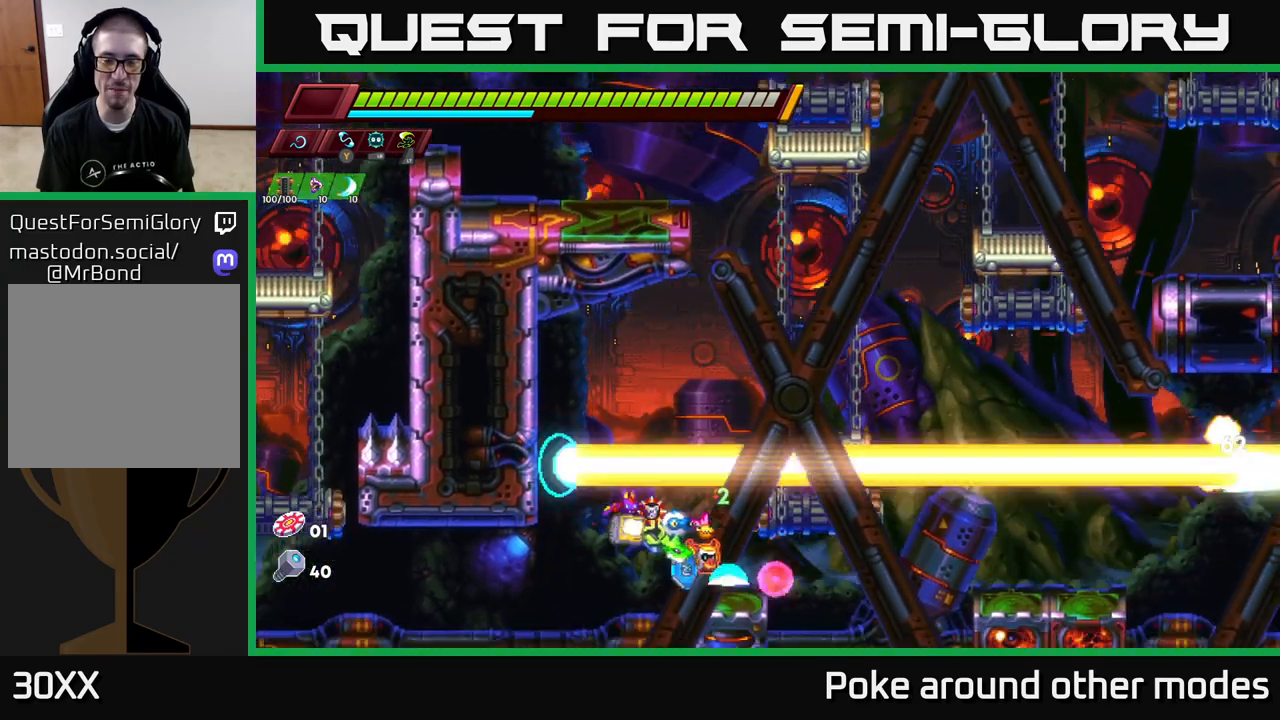
{"buttons": [], "left_stick": "right", "right_stick": "center", "events": [[117, "left_stick", "center"], [167, "A", "down"], [400, "A", "up"], [500, "left_stick", "right"]]}
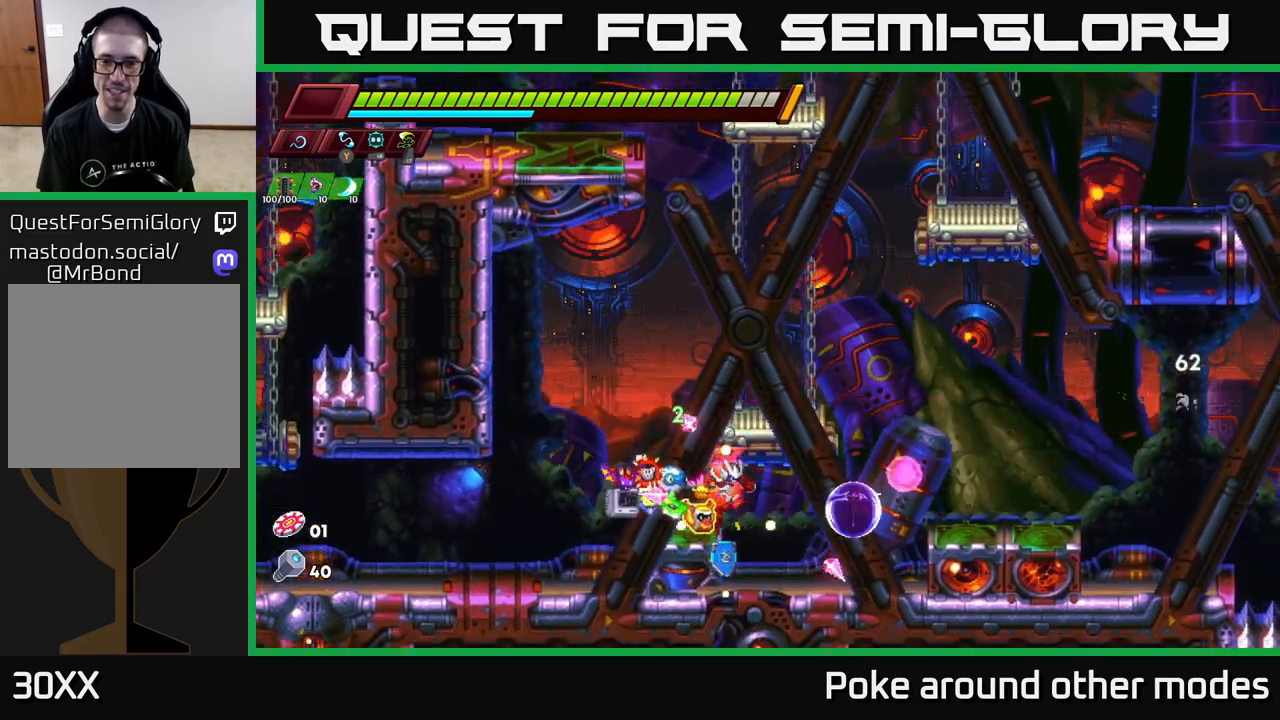
{"buttons": ["A"], "left_stick": "right", "right_stick": "center", "events": [[150, "left_stick", "center"], [217, "left_stick", "right"], [433, "A", "down"]]}
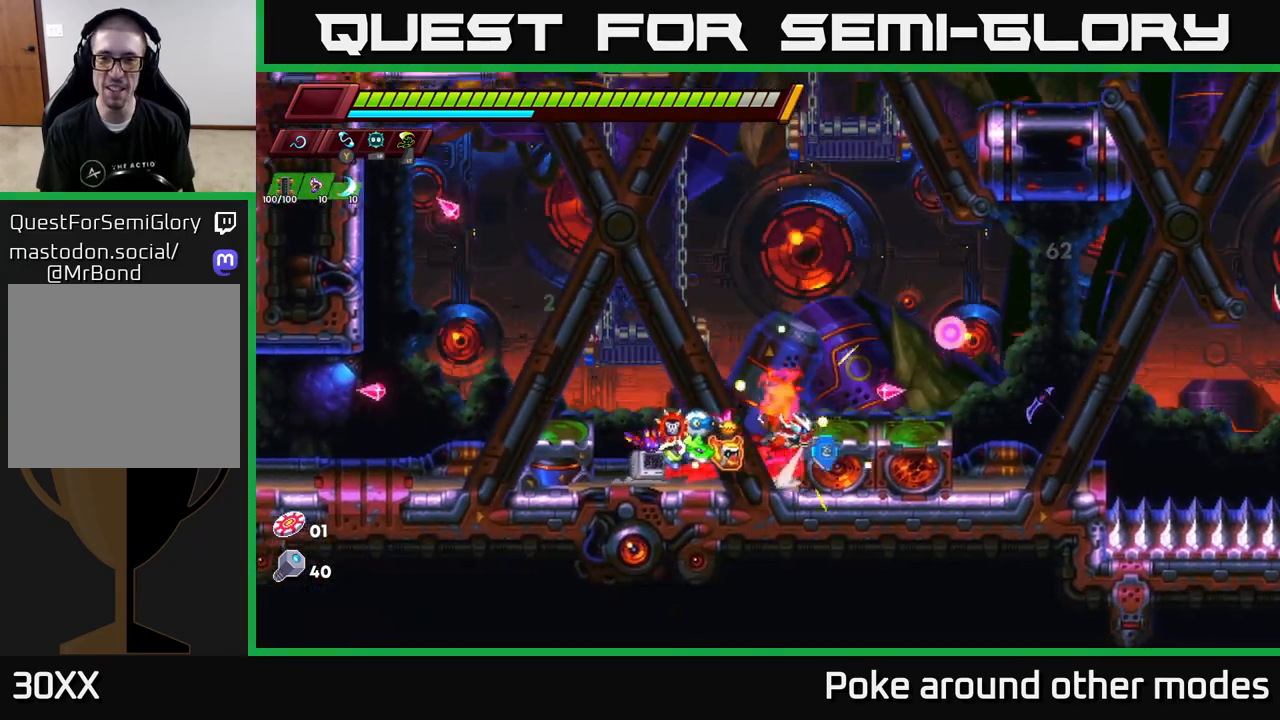
{"buttons": [], "left_stick": "center", "right_stick": "center", "events": [[83, "A", "up"], [167, "left_stick", "center"]]}
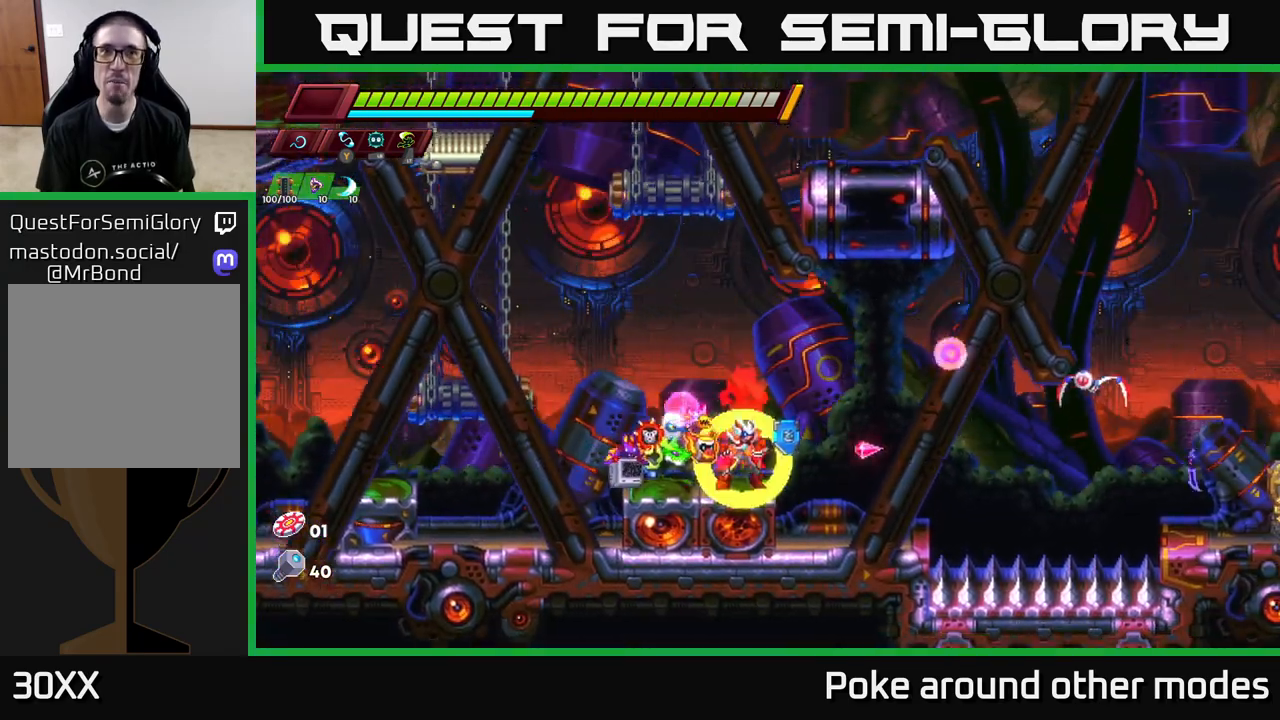
{"buttons": [], "left_stick": "left", "right_stick": "center", "events": [[100, "left_stick", "right"], [133, "A", "down"], [217, "X", "down"], [300, "A", "up"], [350, "X", "up"], [383, "left_stick", "center"], [433, "left_stick", "left"]]}
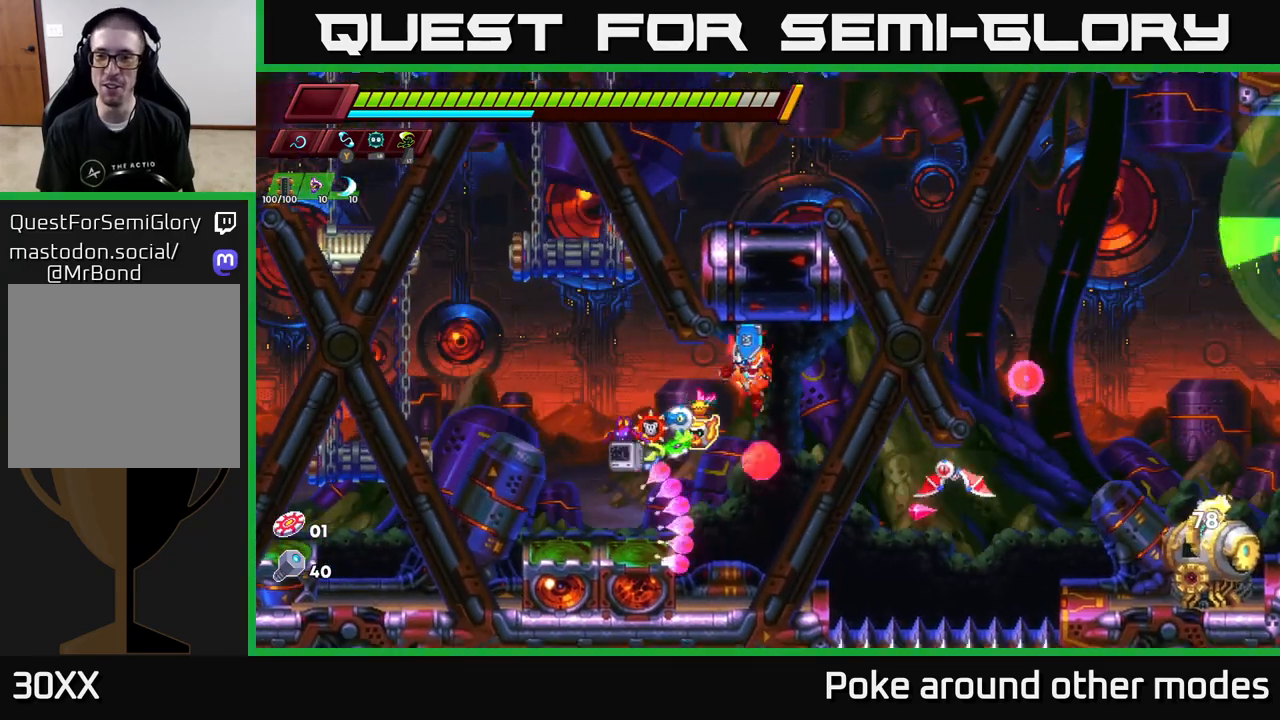
{"buttons": ["A"], "left_stick": "right", "right_stick": "center", "events": [[133, "left_stick", "center"], [183, "left_stick", "right"], [350, "left_stick", "center"], [483, "A", "down"], [483, "left_stick", "right"]]}
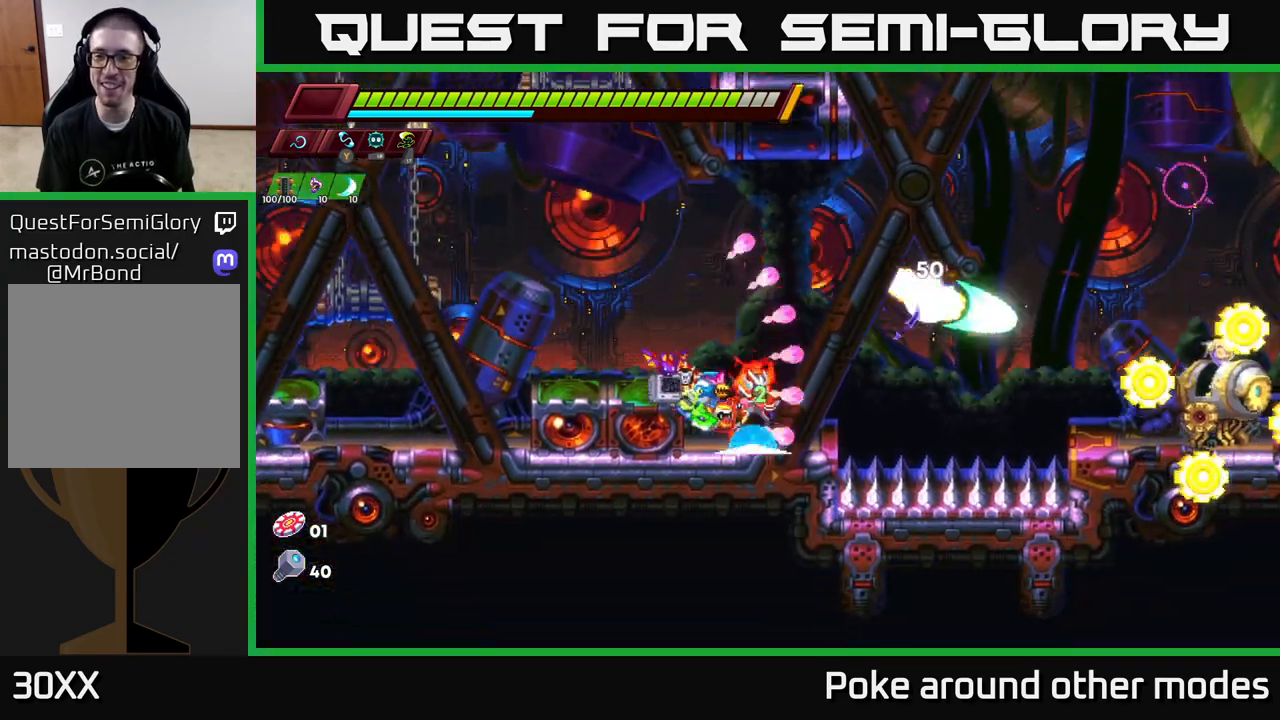
{"buttons": [], "left_stick": "left", "right_stick": "center", "events": [[33, "X", "down"], [167, "left_stick", "center"], [233, "X", "up"], [300, "A", "up"], [483, "left_stick", "left"]]}
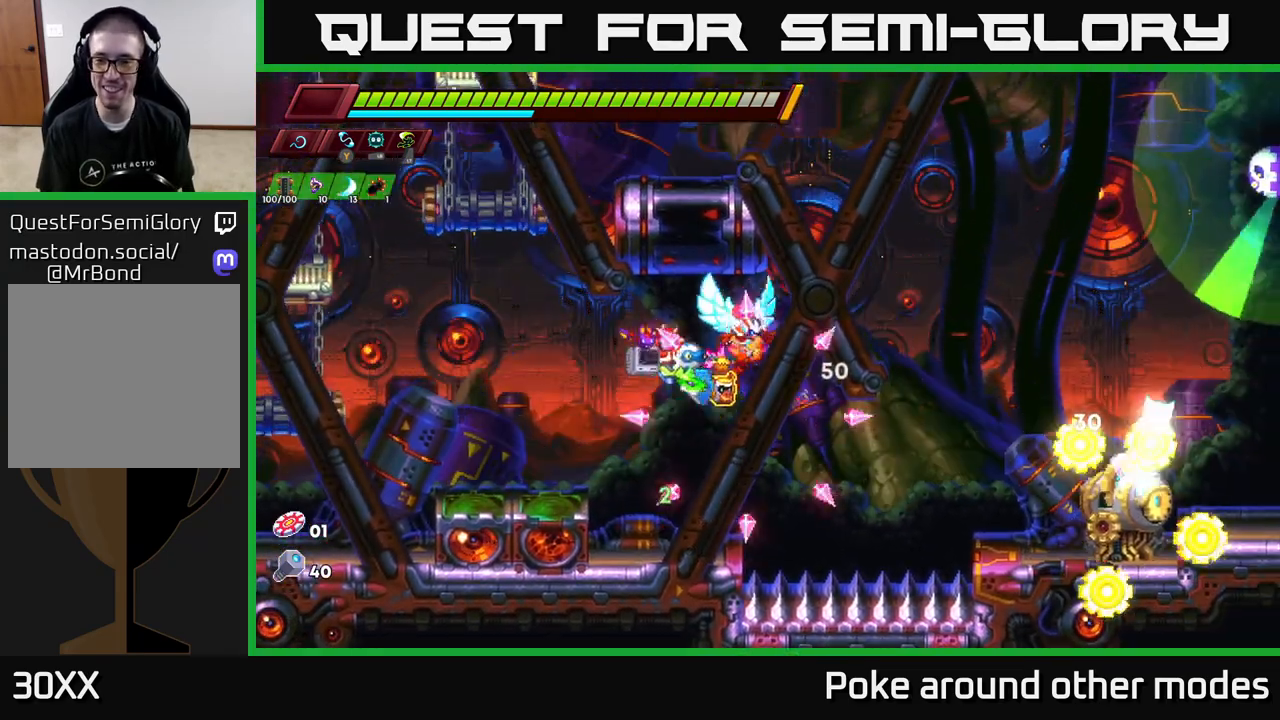
{"buttons": [], "left_stick": "right", "right_stick": "center", "events": [[367, "left_stick", "right"]]}
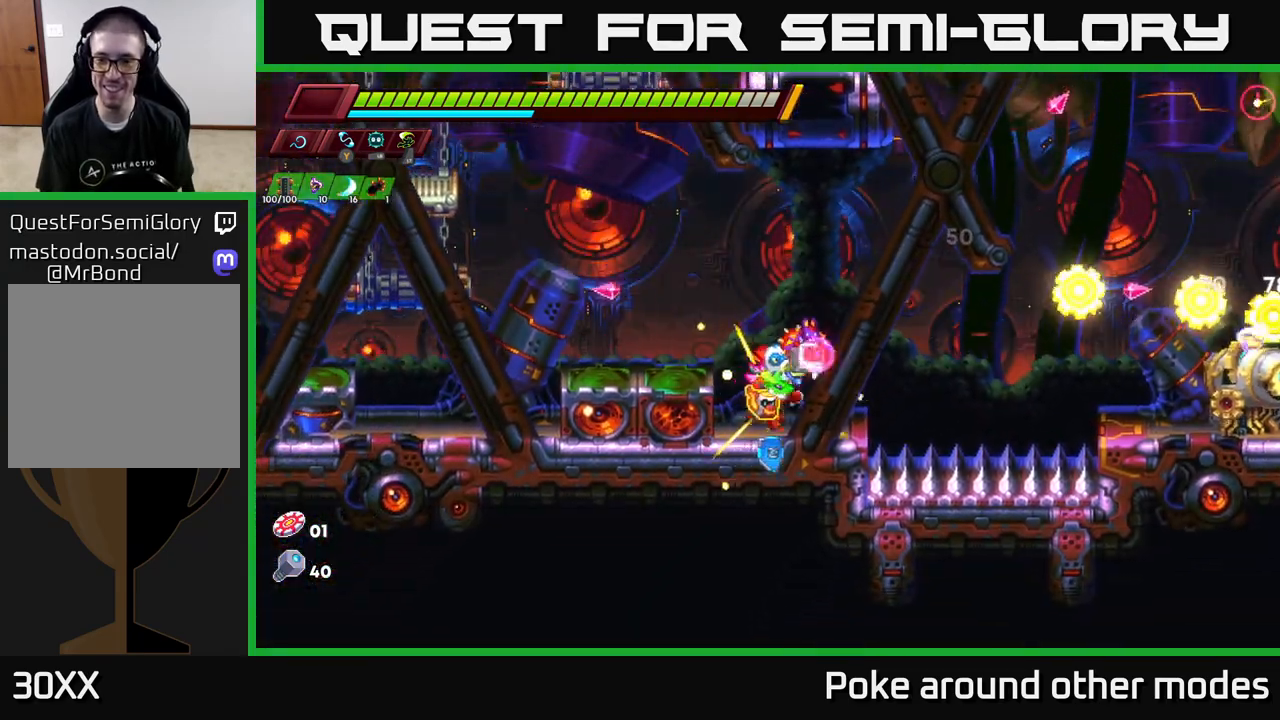
{"buttons": [], "left_stick": "center", "right_stick": "center", "events": [[33, "left_stick", "center"]]}
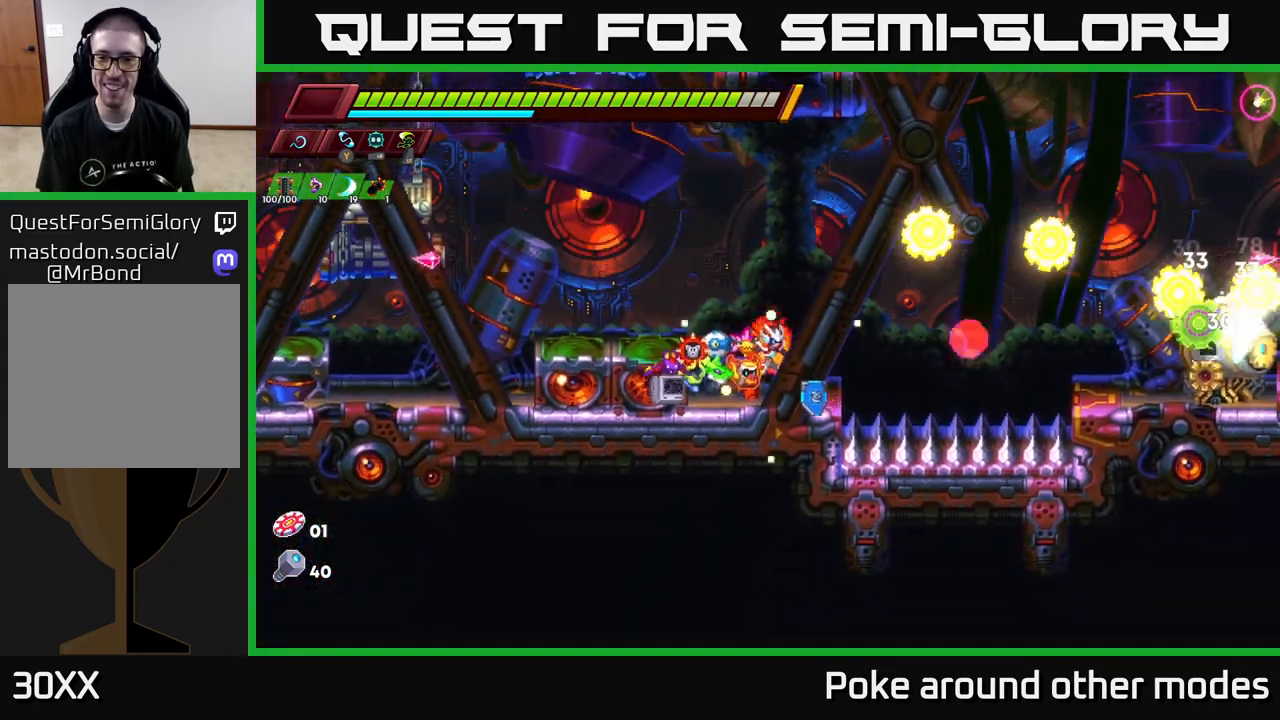
{"buttons": [], "left_stick": "center", "right_stick": "center", "events": []}
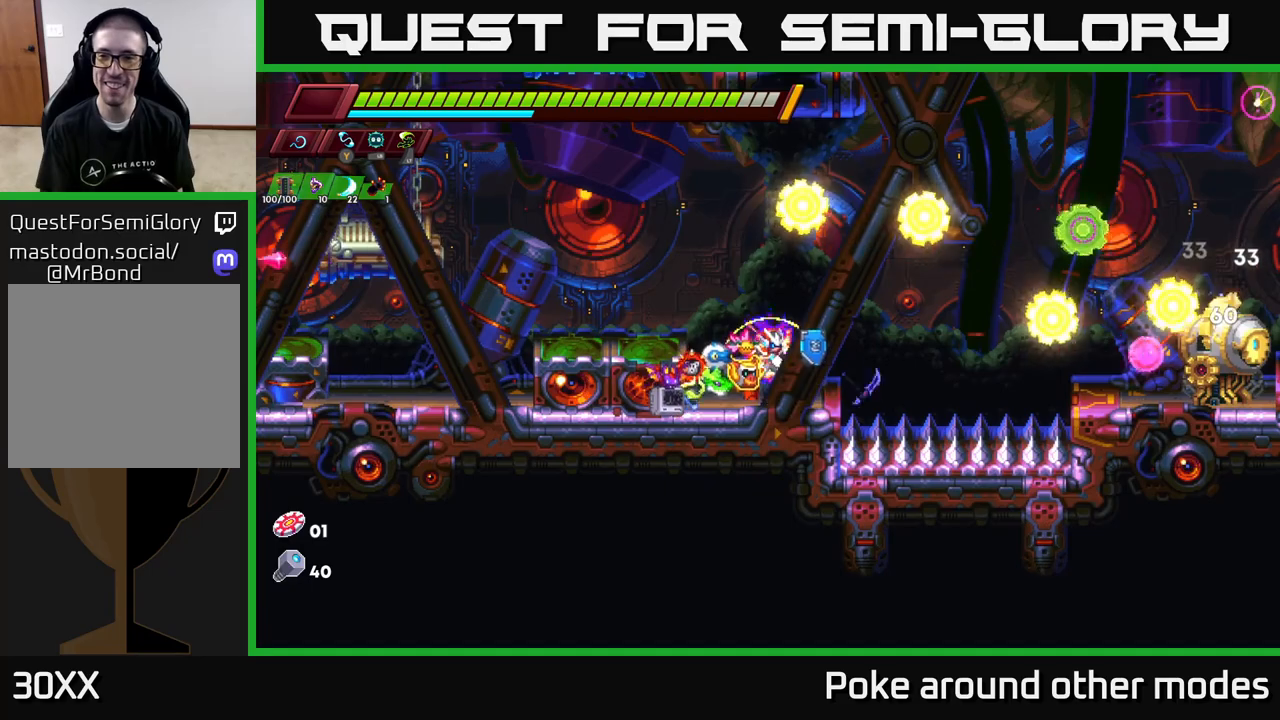
{"buttons": [], "left_stick": "right", "right_stick": "center", "events": [[500, "left_stick", "right"]]}
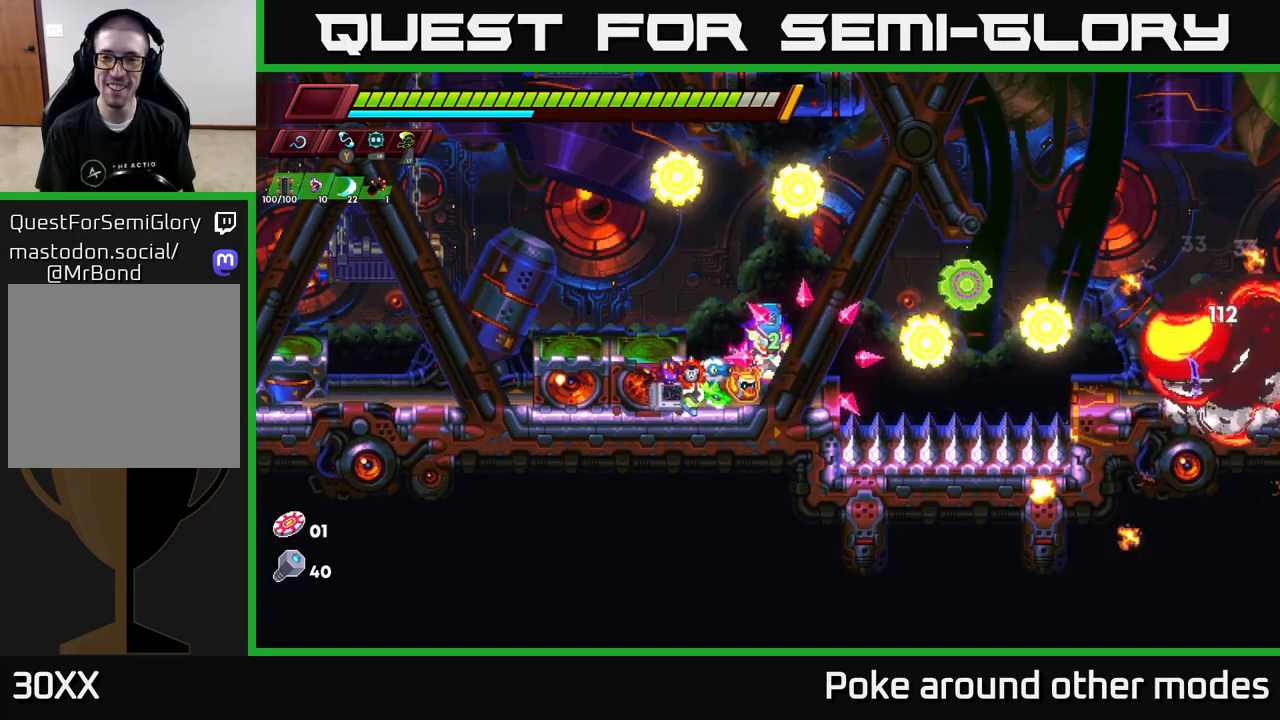
{"buttons": [], "left_stick": "right", "right_stick": "center", "events": [[33, "A", "down"], [33, "R2", "down"], [383, "A", "up"], [400, "R2", "up"]]}
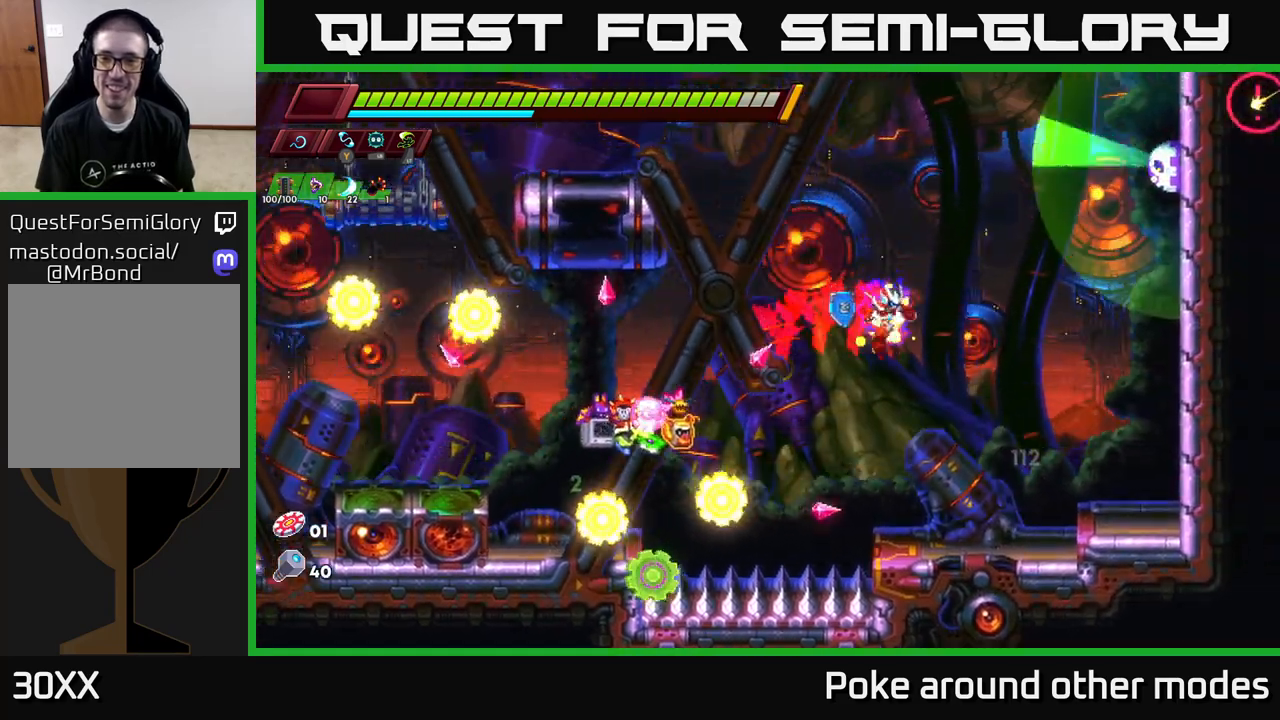
{"buttons": [], "left_stick": "center", "right_stick": "center", "events": [[33, "A", "down"], [200, "X", "down"], [200, "left_stick", "center"], [233, "A", "up"], [300, "X", "up"]]}